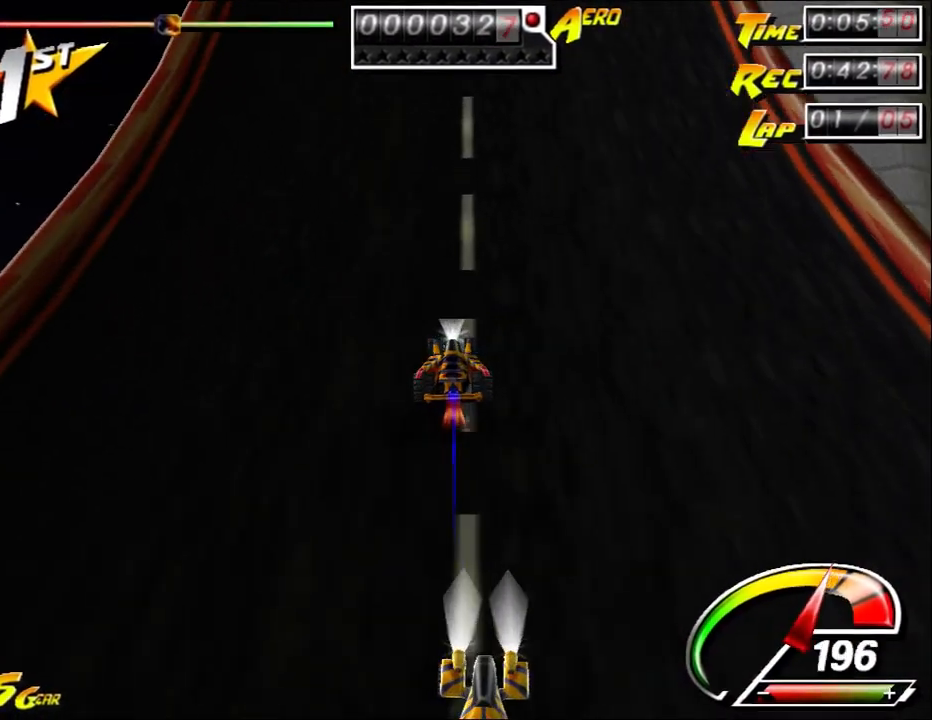
Gameplay with keyboard and mouse; each line is a JSON object with the keys and mouse buttons held at the frame after it. "events" lists presses ("down") and releases ("up") of "a", "alt", "ctrl", "d", "down", "left", "right", "s", "shift", "space", "up", "w", "mouse_left" and "mouse_right" between this image and that frame as [ms after this image, input, new state], when the widget could be followed in between. "mouse_left", "mouse_right" = the "left", "right" buttons of the "mouse" list. No other keys are recorded. Mouse movement is not recorded.
{"keys": ["ctrl", "up"], "mouse": [], "events": [[33, "right", "down"], [133, "right", "up"], [200, "ctrl", "down"]]}
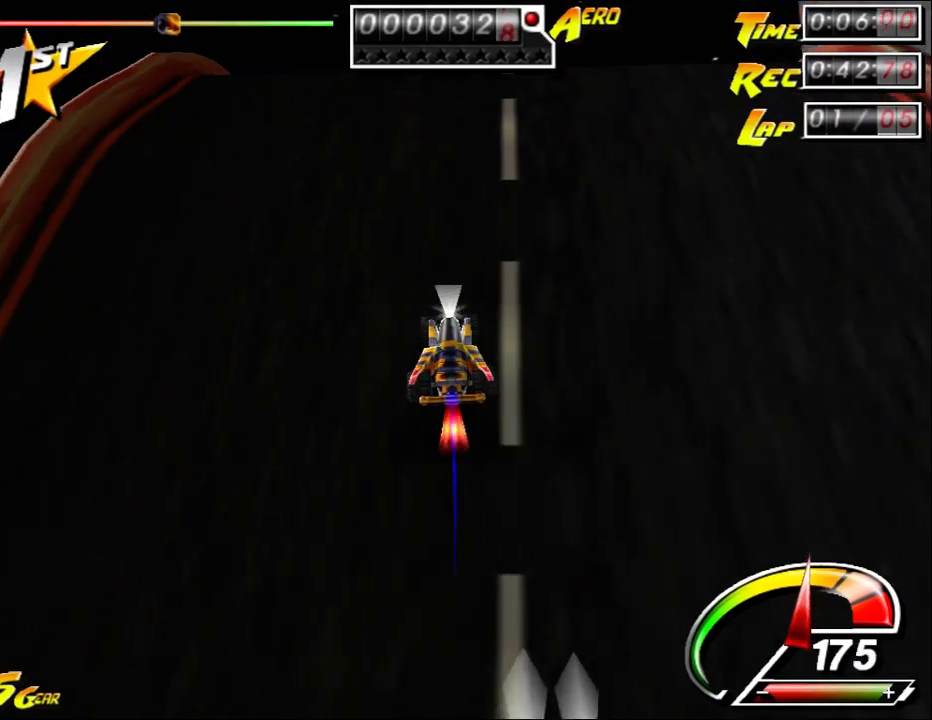
{"keys": ["down"], "mouse": [], "events": [[100, "ctrl", "up"], [100, "right", "down"], [250, "shift", "down"], [283, "down", "down"], [283, "right", "up"], [317, "shift", "up"], [317, "up", "up"]]}
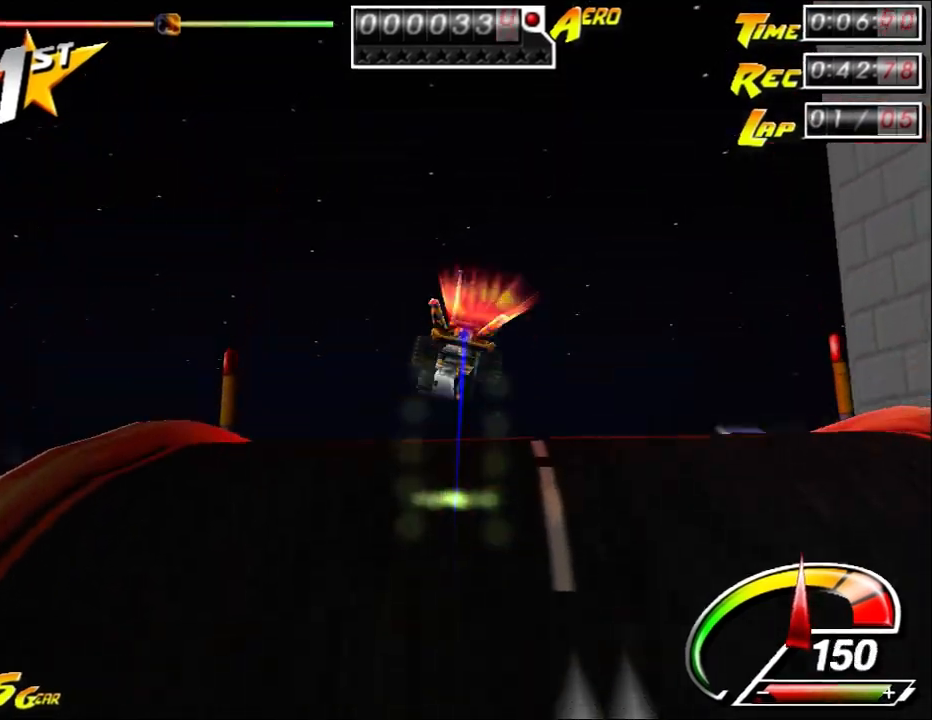
{"keys": [], "mouse": [], "events": [[250, "down", "up"]]}
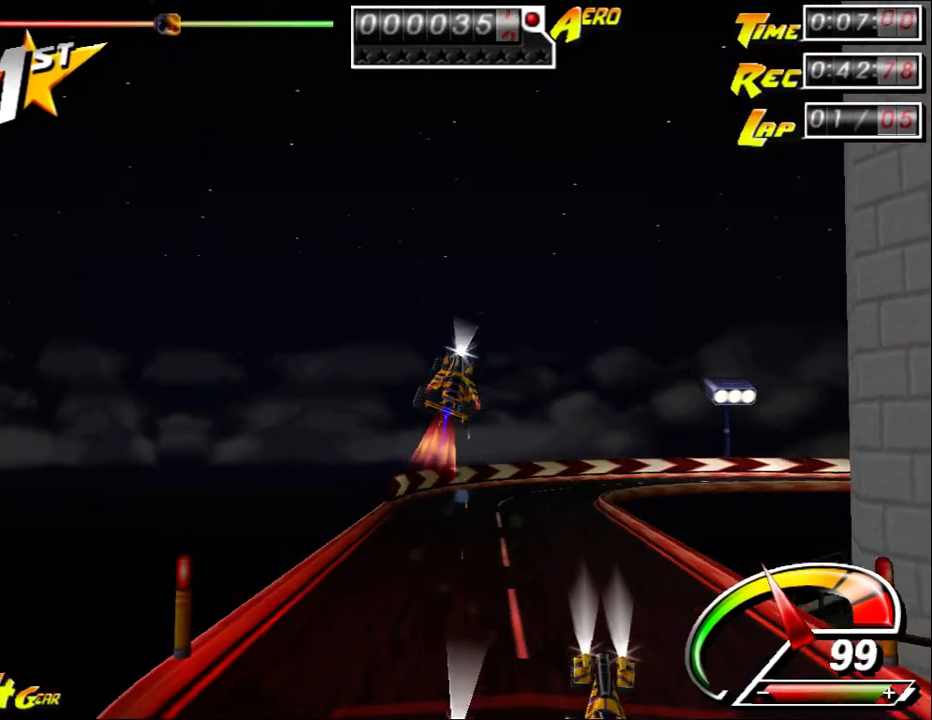
{"keys": [], "mouse": [], "events": []}
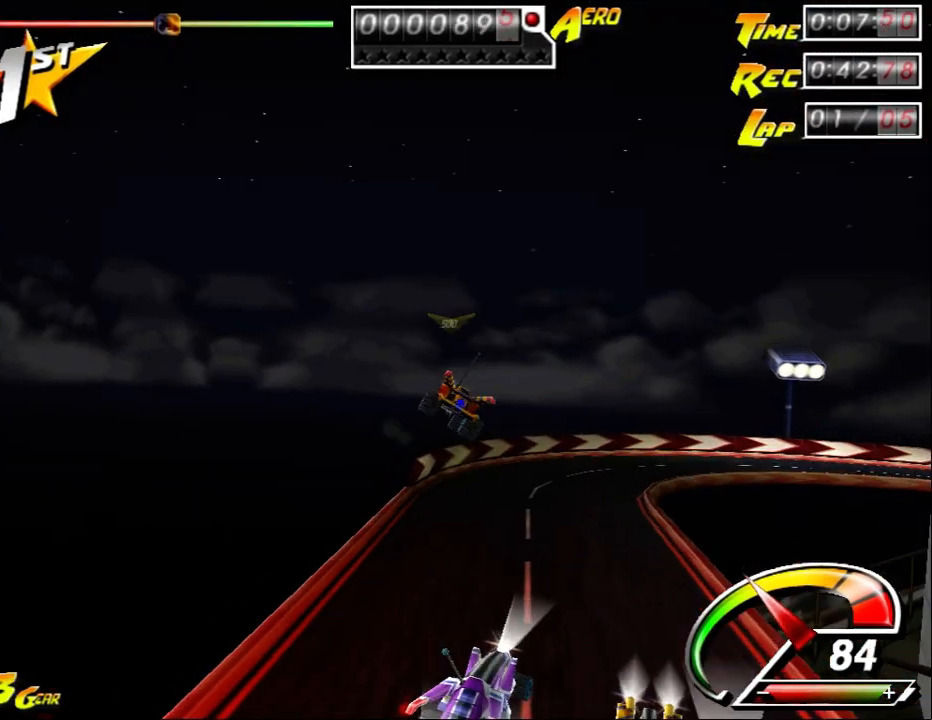
{"keys": [], "mouse": [], "events": []}
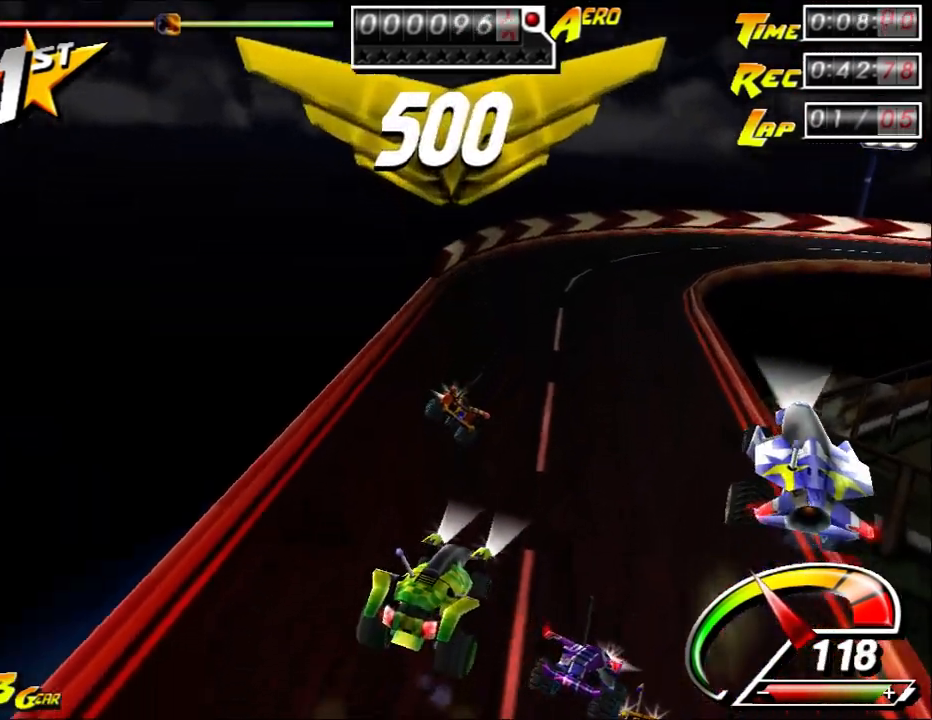
{"keys": ["ctrl", "right", "up"], "mouse": [], "events": [[267, "ctrl", "down"], [267, "right", "down"], [267, "up", "down"]]}
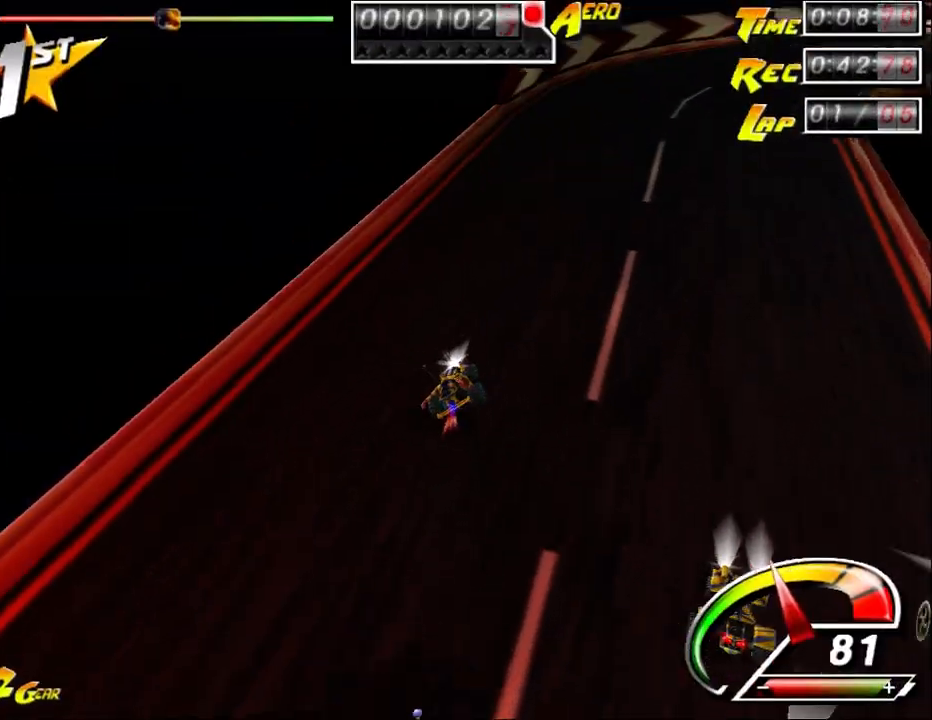
{"keys": ["ctrl", "right", "up"], "mouse": [], "events": []}
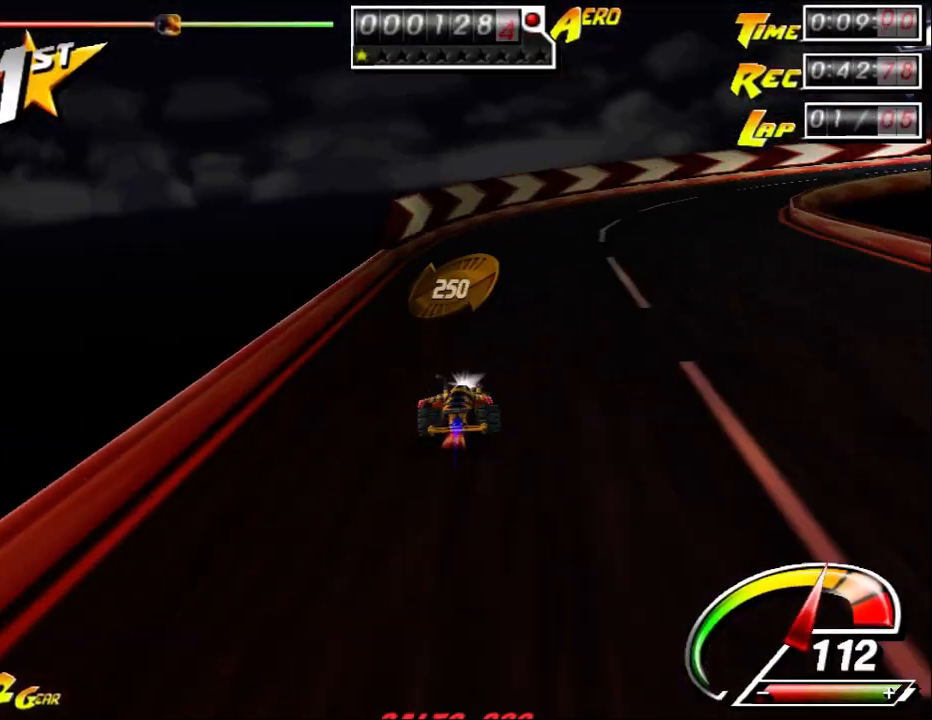
{"keys": ["ctrl", "right", "up"], "mouse": [], "events": [[117, "right", "up"], [283, "right", "down"]]}
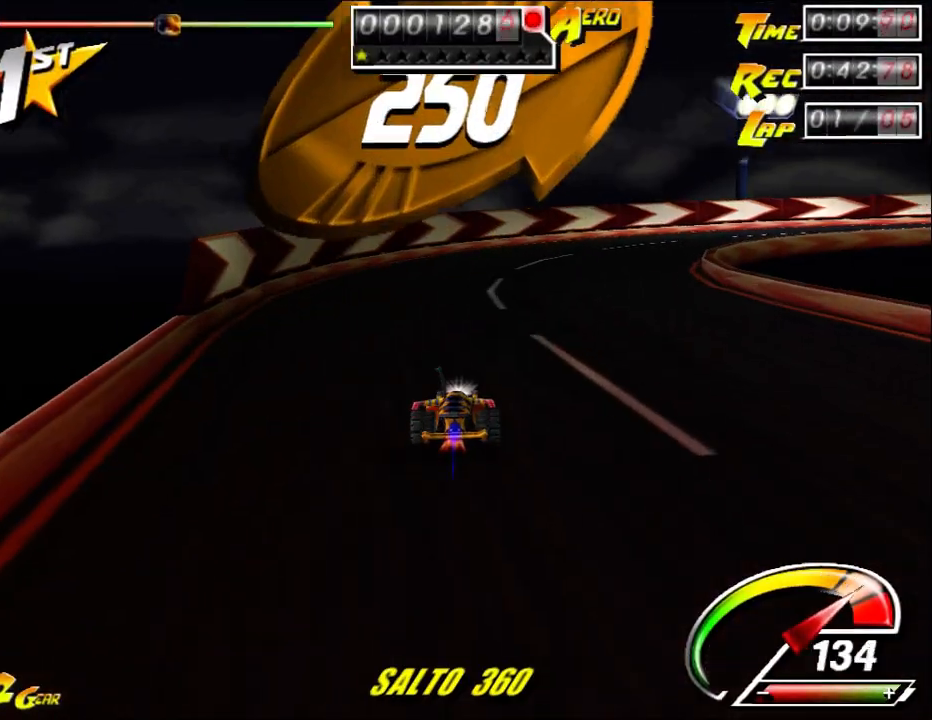
{"keys": ["ctrl", "right", "up"], "mouse": [], "events": [[17, "right", "up"], [83, "right", "down"]]}
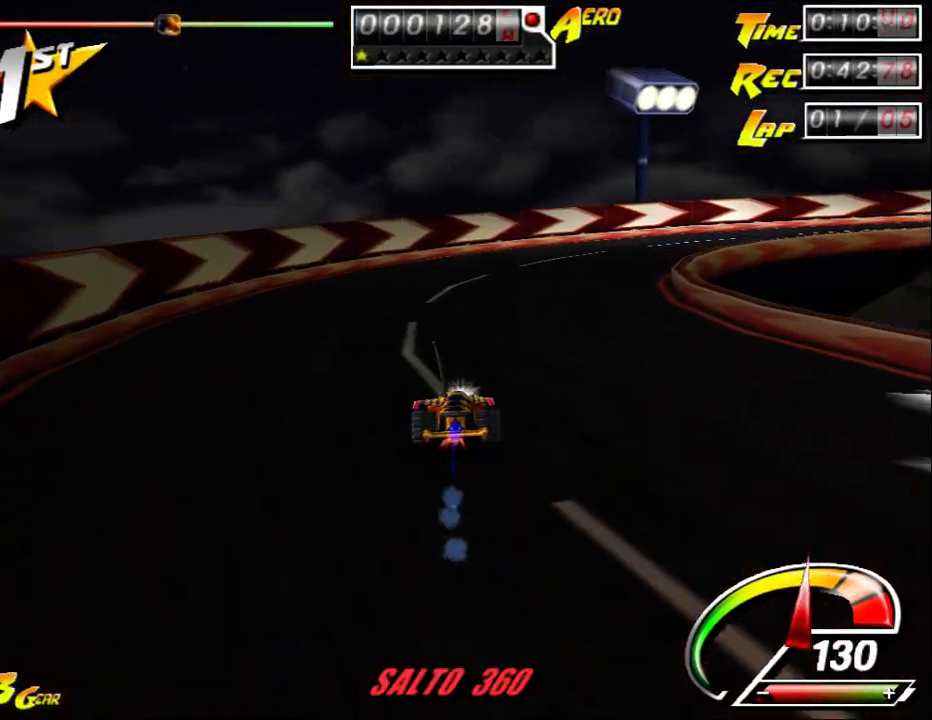
{"keys": ["ctrl", "right", "up"], "mouse": [], "events": [[167, "right", "up"], [233, "right", "down"], [300, "right", "up"], [433, "right", "down"]]}
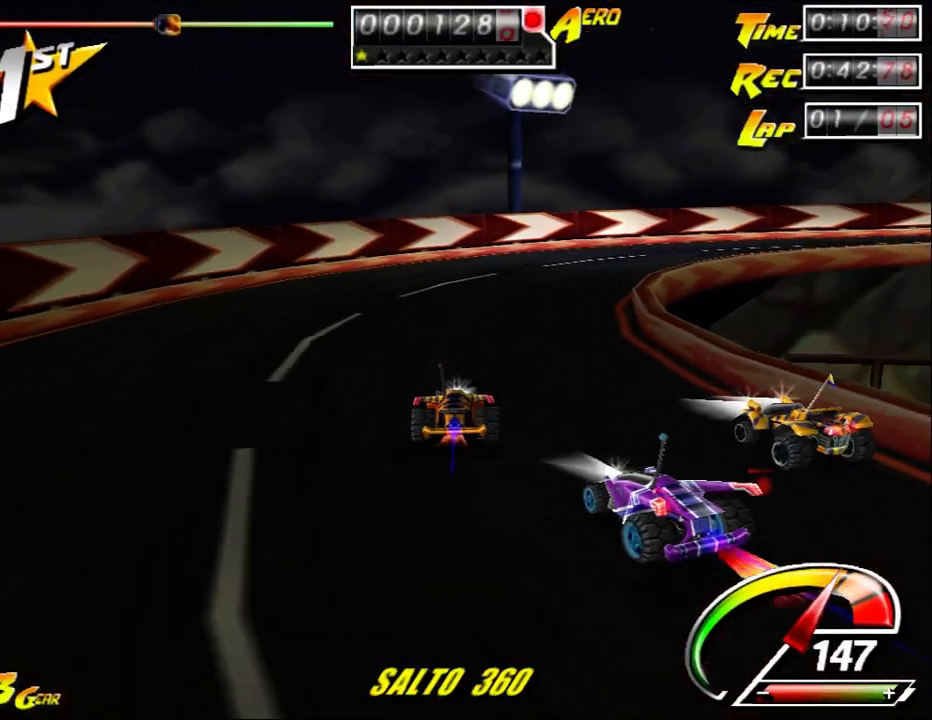
{"keys": ["ctrl", "right", "up"], "mouse": [], "events": []}
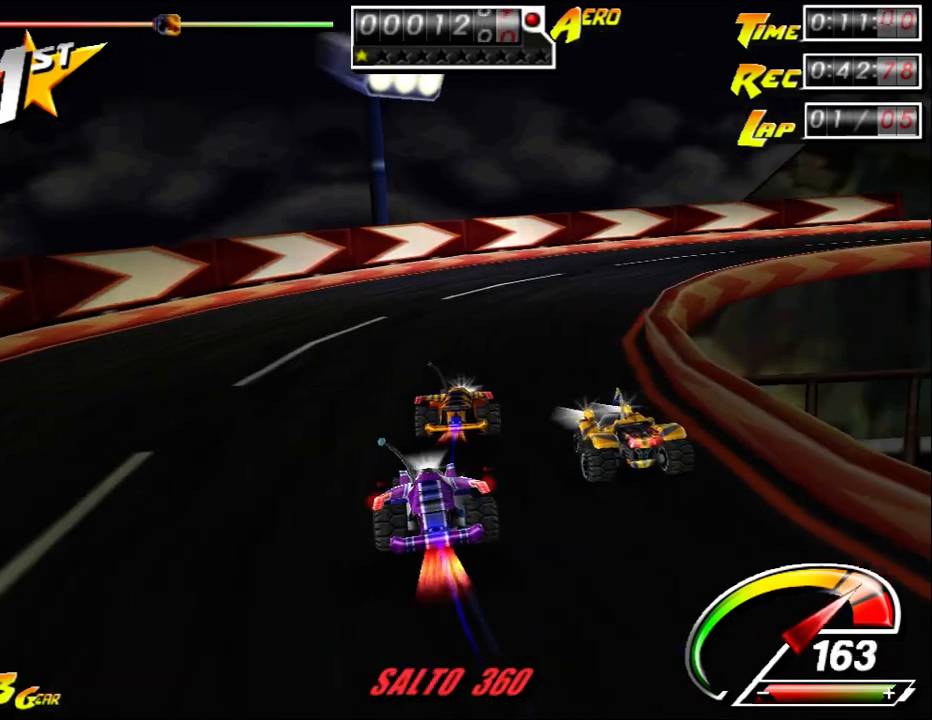
{"keys": ["ctrl", "right", "up"], "mouse": [], "events": []}
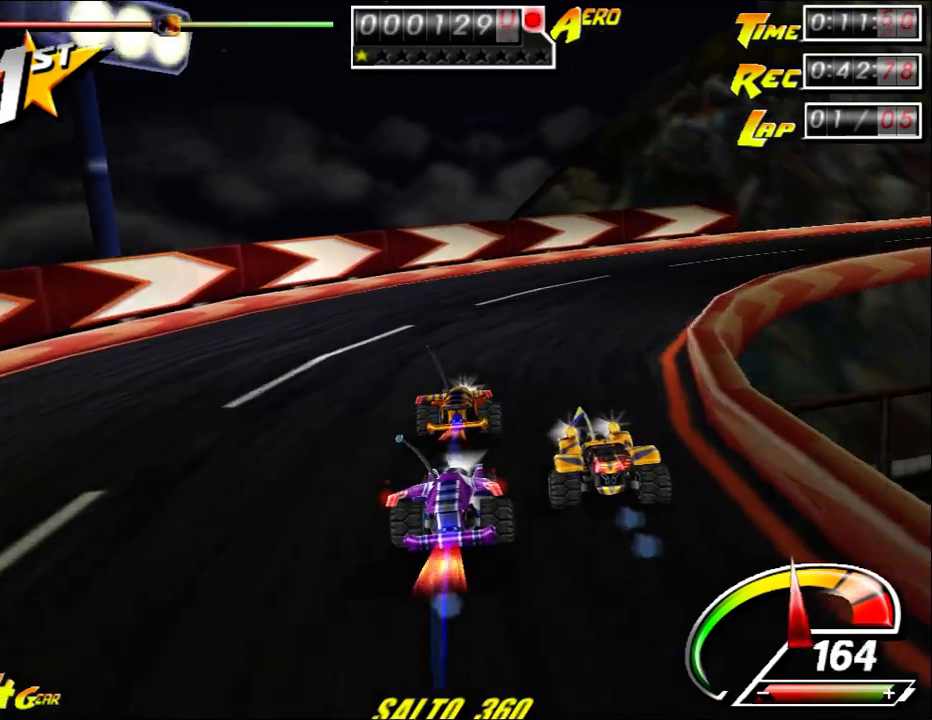
{"keys": ["ctrl", "right", "up"], "mouse": [], "events": []}
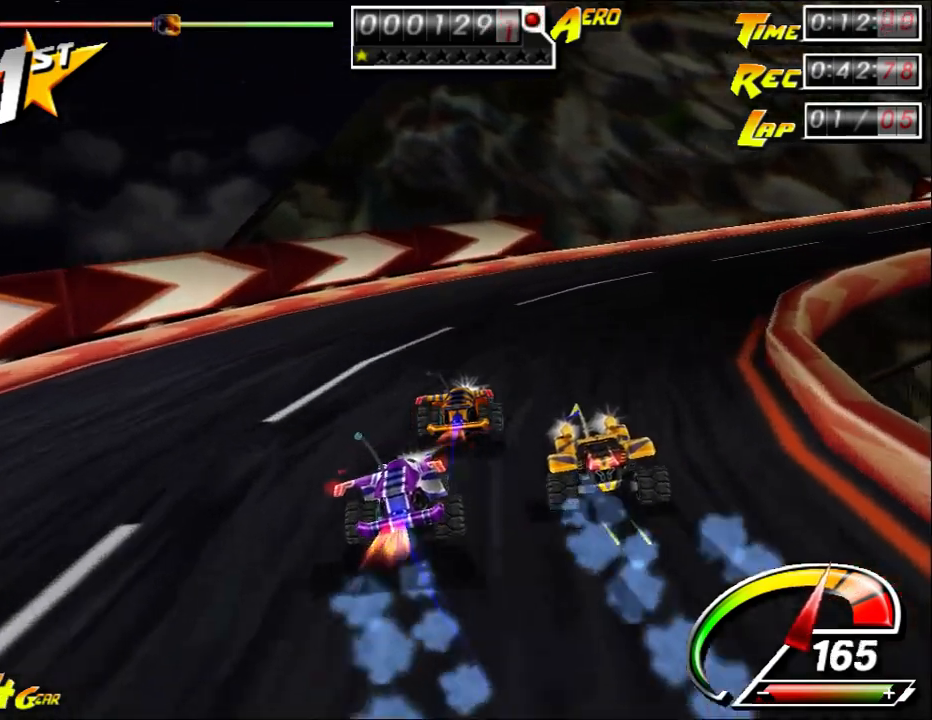
{"keys": ["ctrl", "right", "up"], "mouse": [], "events": [[50, "right", "up"], [83, "right", "down"]]}
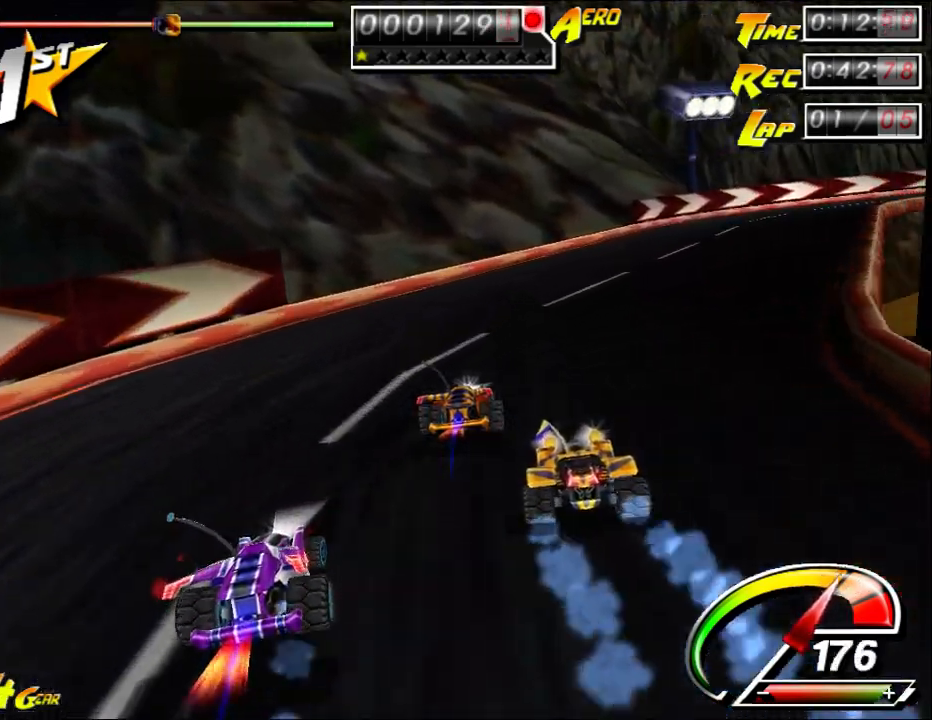
{"keys": ["ctrl", "right", "up"], "mouse": [], "events": [[117, "right", "up"], [200, "right", "down"], [267, "right", "up"], [333, "left", "down"], [433, "left", "up"], [467, "right", "down"]]}
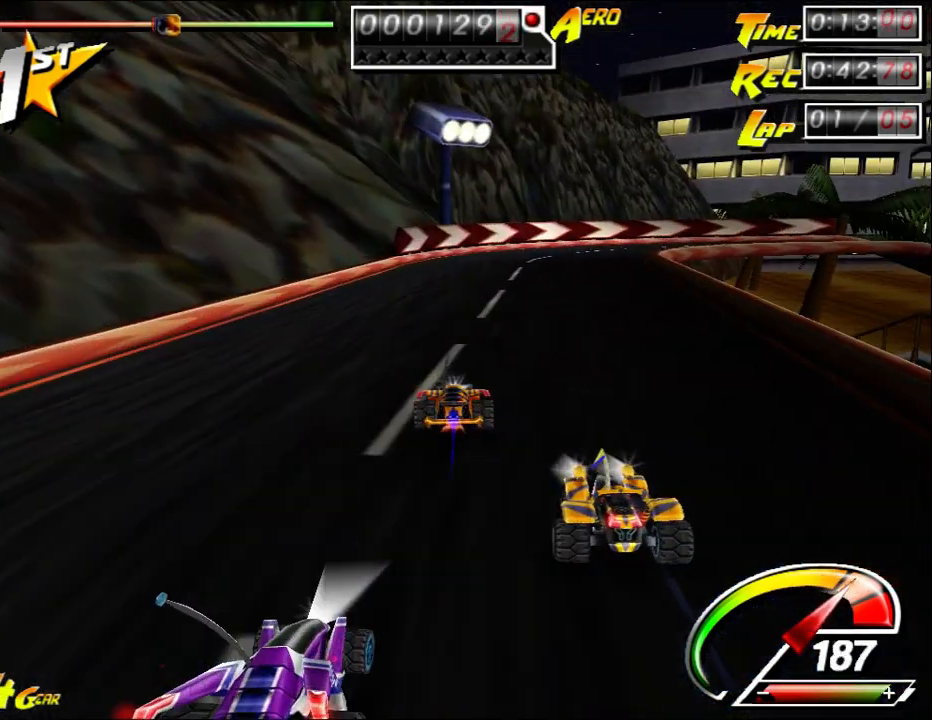
{"keys": ["ctrl", "right", "up"], "mouse": [], "events": [[133, "right", "up"], [200, "left", "down"], [233, "left", "up"], [300, "ctrl", "up"], [400, "right", "down"], [467, "ctrl", "down"]]}
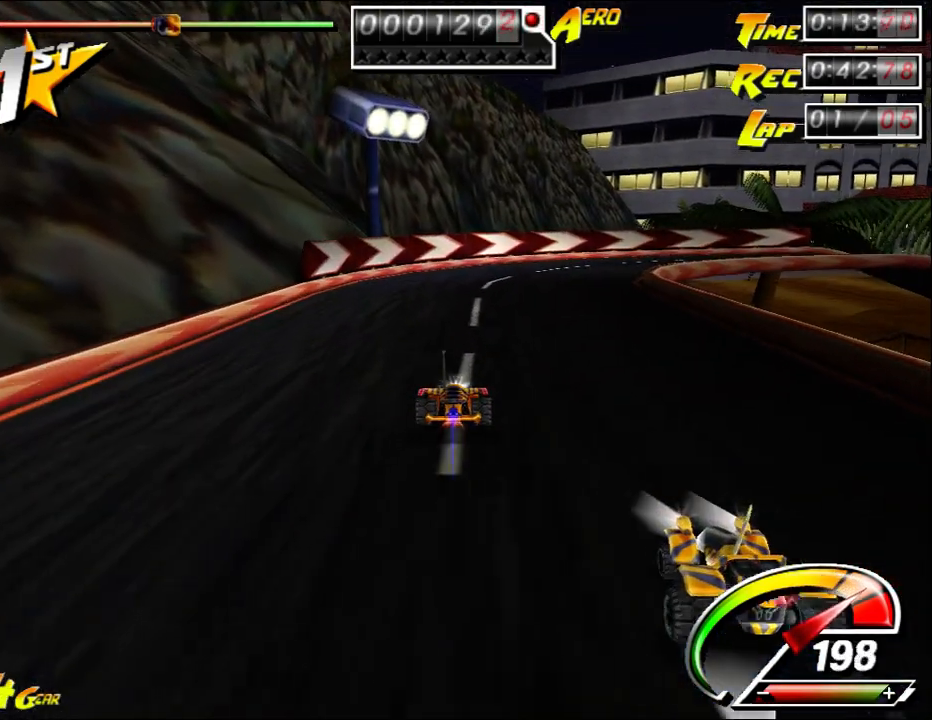
{"keys": ["right", "up"], "mouse": [], "events": [[117, "ctrl", "up"], [350, "right", "up"], [383, "right", "down"]]}
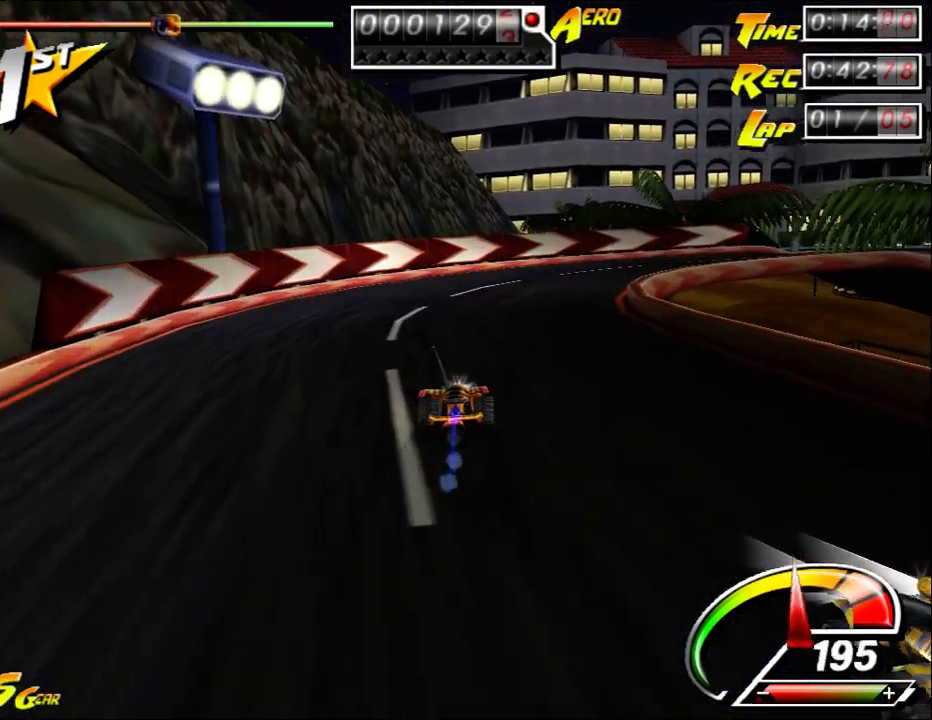
{"keys": ["up"], "mouse": [], "events": [[500, "right", "up"]]}
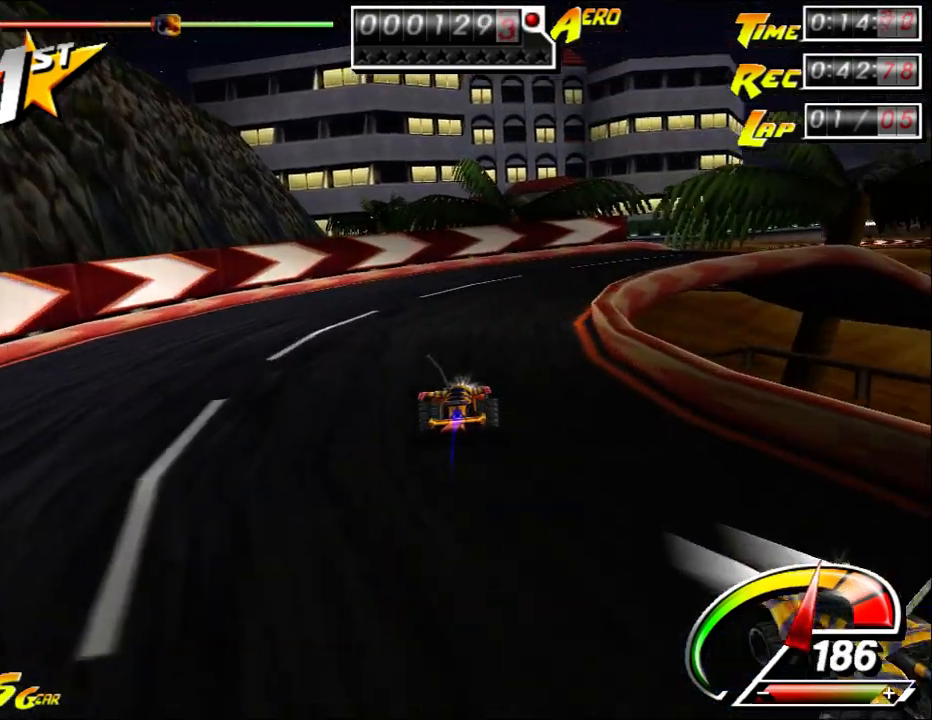
{"keys": ["right", "up"], "mouse": [], "events": [[33, "right", "down"], [100, "ctrl", "down"], [367, "ctrl", "up"]]}
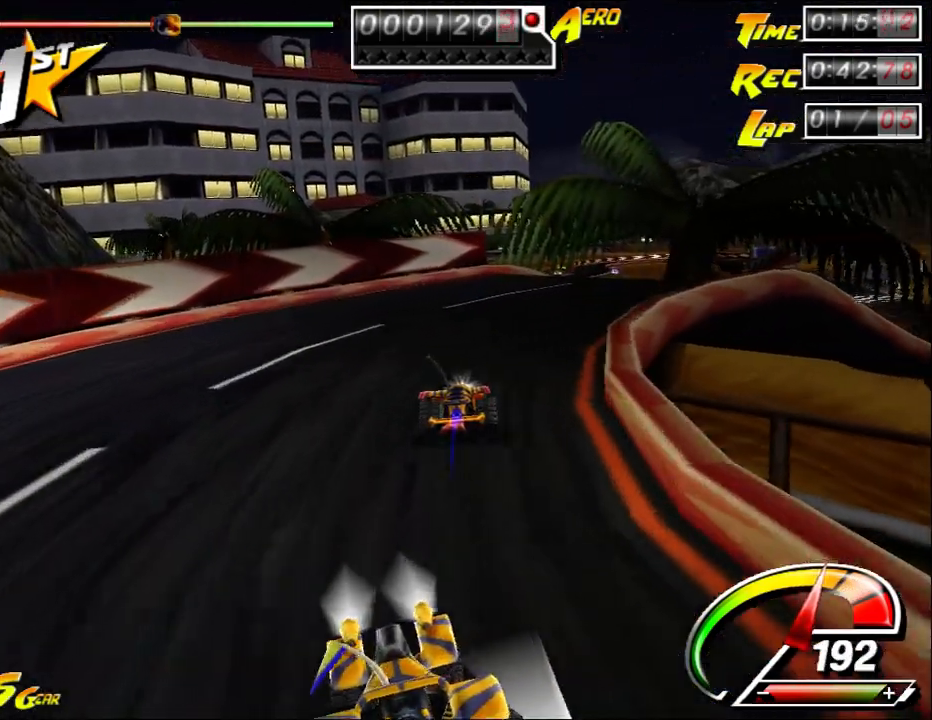
{"keys": ["right", "up"], "mouse": [], "events": []}
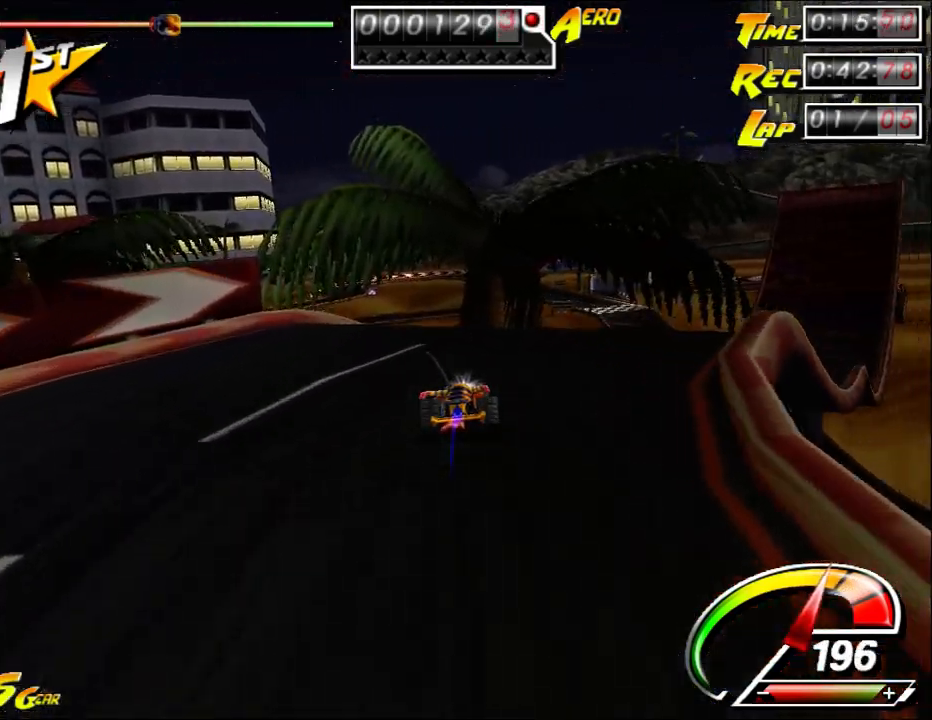
{"keys": ["up"], "mouse": [], "events": [[383, "right", "up"]]}
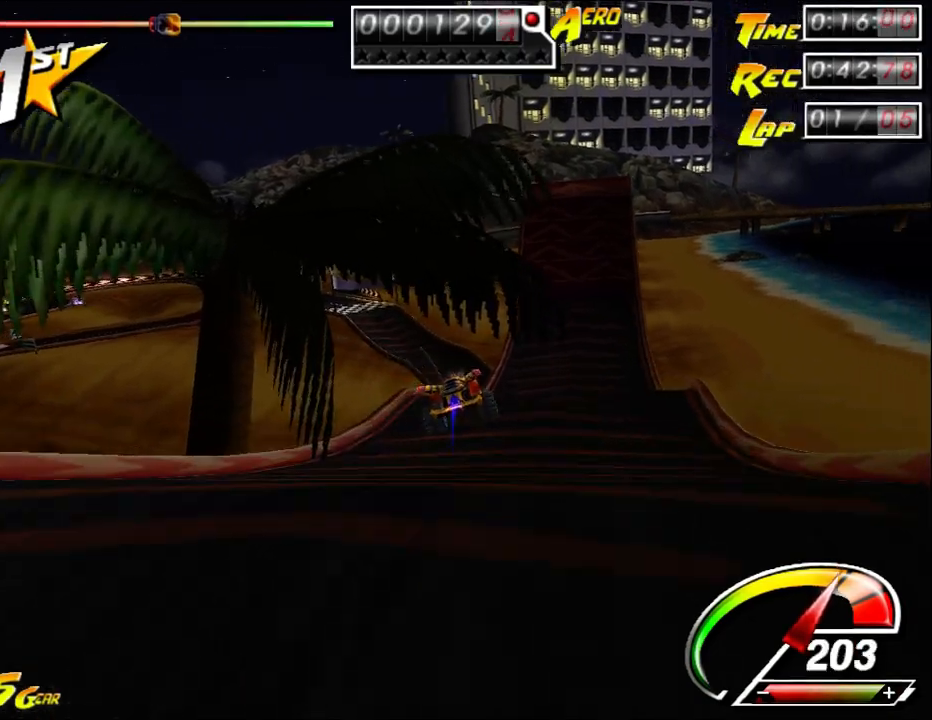
{"keys": ["up"], "mouse": [], "events": [[17, "right", "down"], [250, "right", "up"]]}
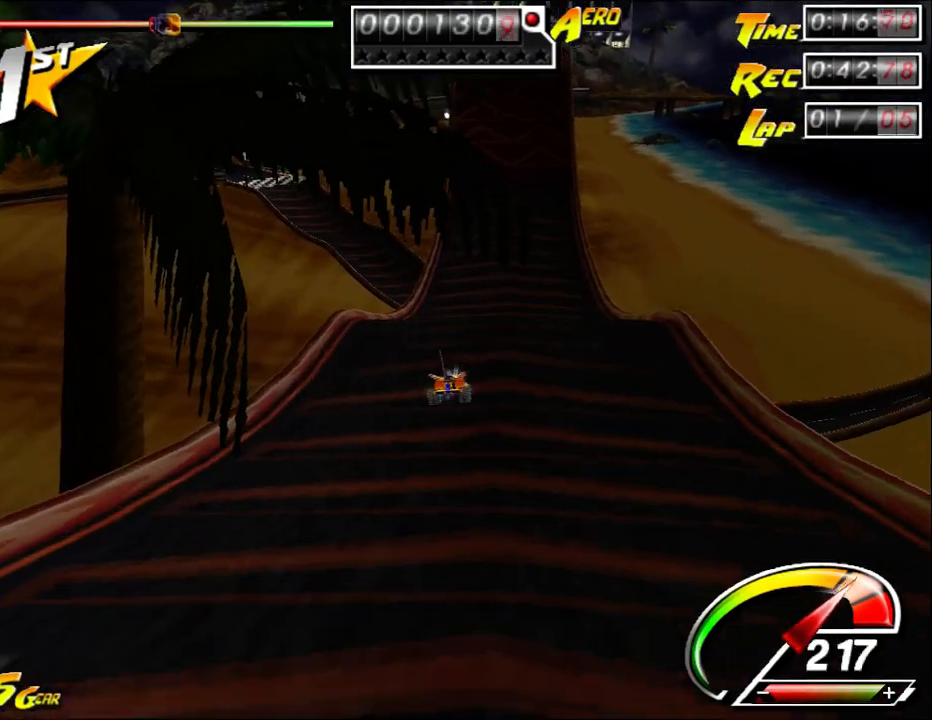
{"keys": ["left", "up"], "mouse": [], "events": [[383, "left", "down"]]}
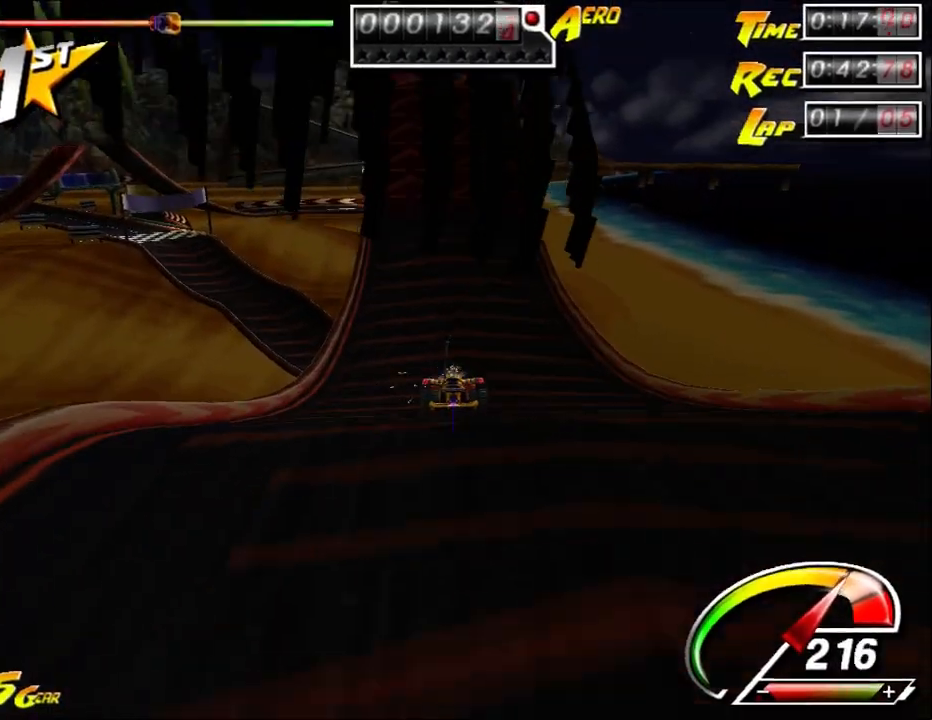
{"keys": ["up"], "mouse": [], "events": [[17, "left", "up"]]}
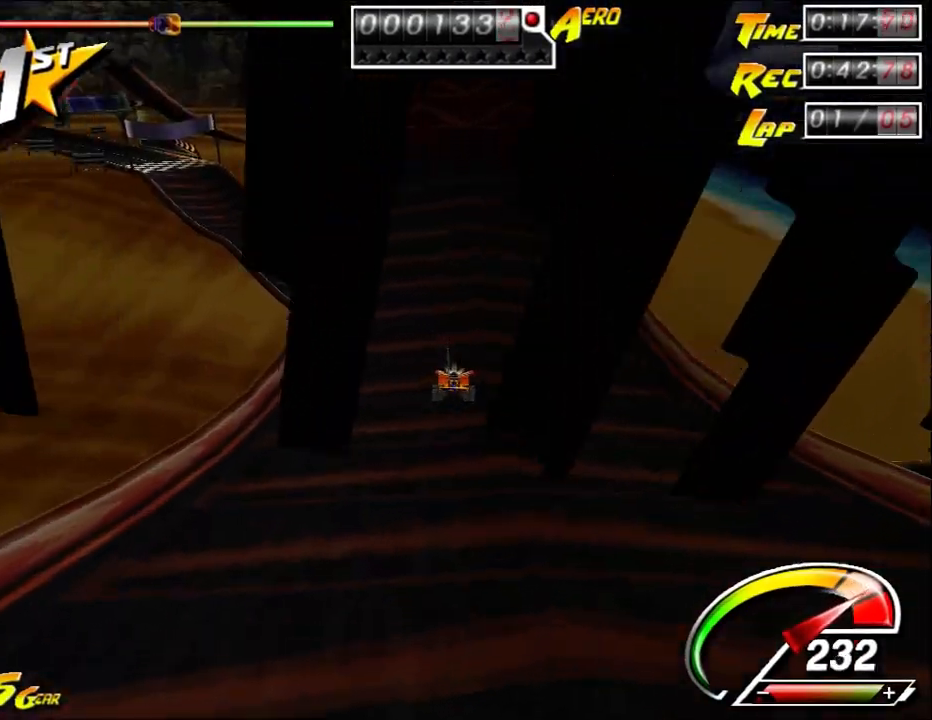
{"keys": ["up"], "mouse": [], "events": []}
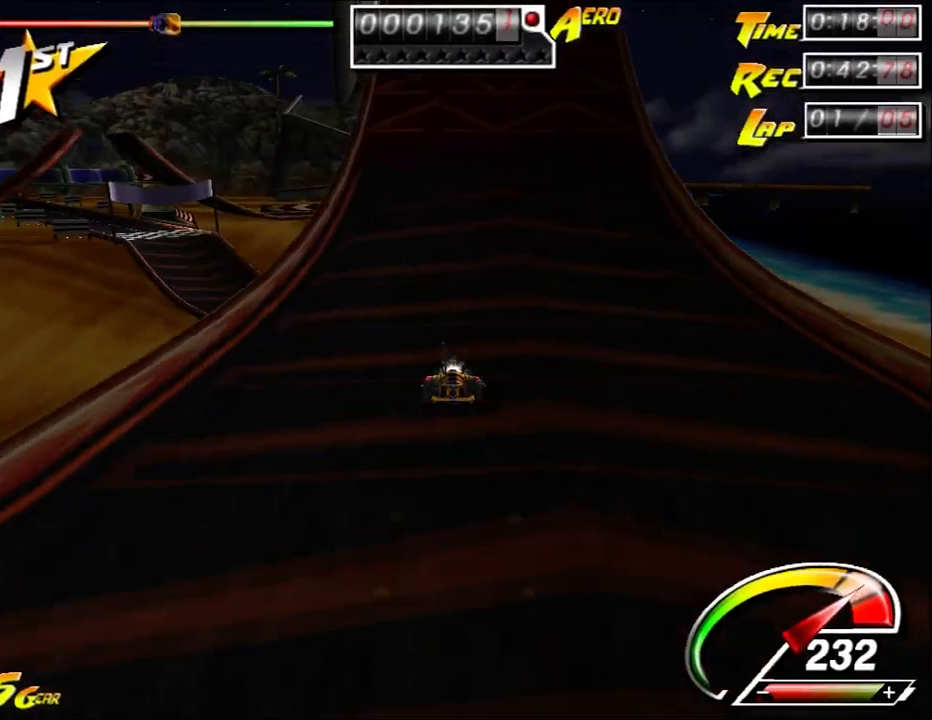
{"keys": ["up"], "mouse": [], "events": [[50, "right", "down"], [150, "right", "up"], [283, "right", "down"], [367, "right", "up"]]}
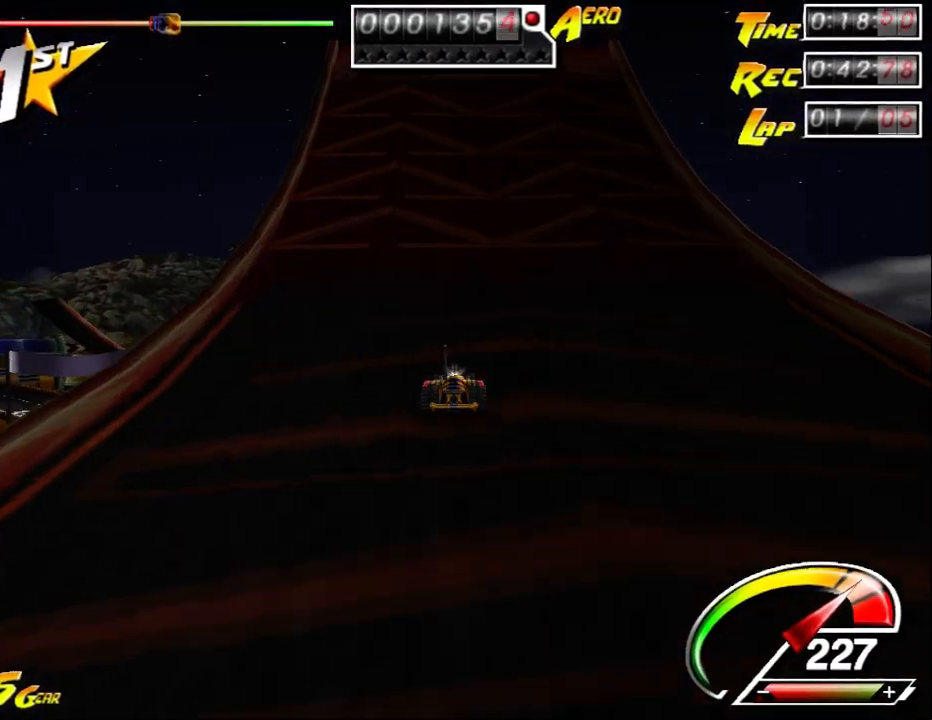
{"keys": ["ctrl", "up"], "mouse": [], "events": [[167, "ctrl", "down"], [300, "left", "down"], [367, "left", "up"]]}
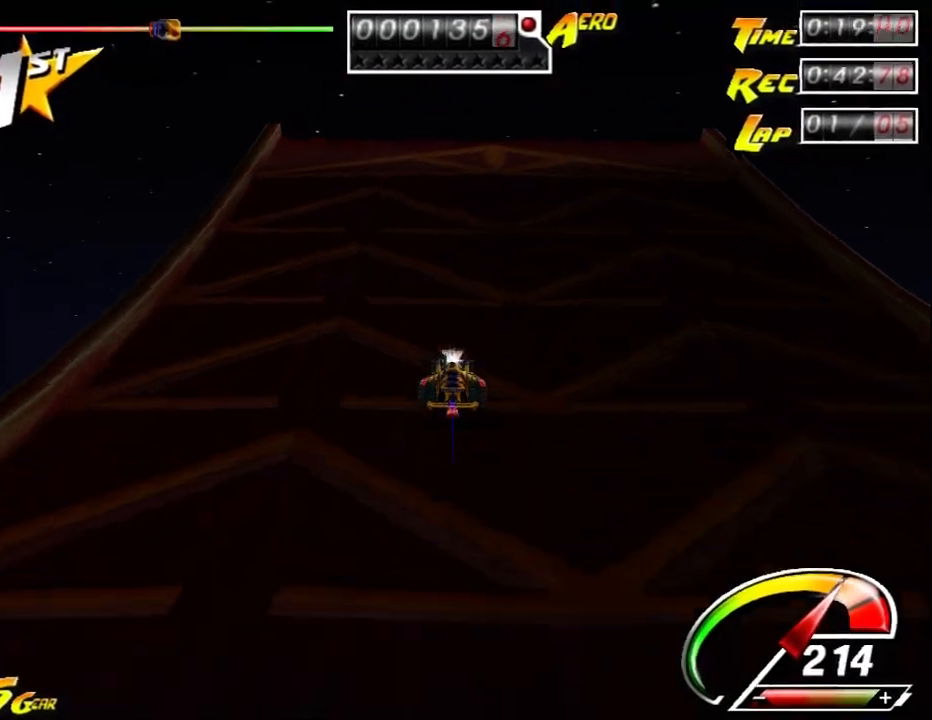
{"keys": ["up"], "mouse": [], "events": [[33, "ctrl", "up"], [200, "ctrl", "down"], [433, "ctrl", "up"]]}
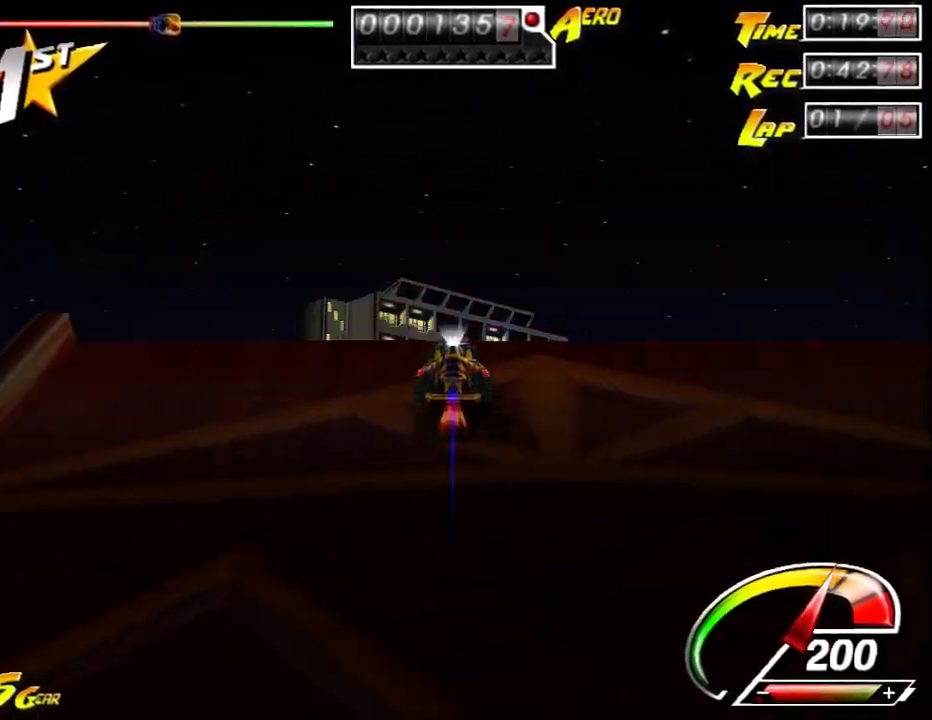
{"keys": ["down"], "mouse": [], "events": [[33, "down", "down"], [33, "shift", "down"], [67, "up", "up"], [117, "shift", "up"]]}
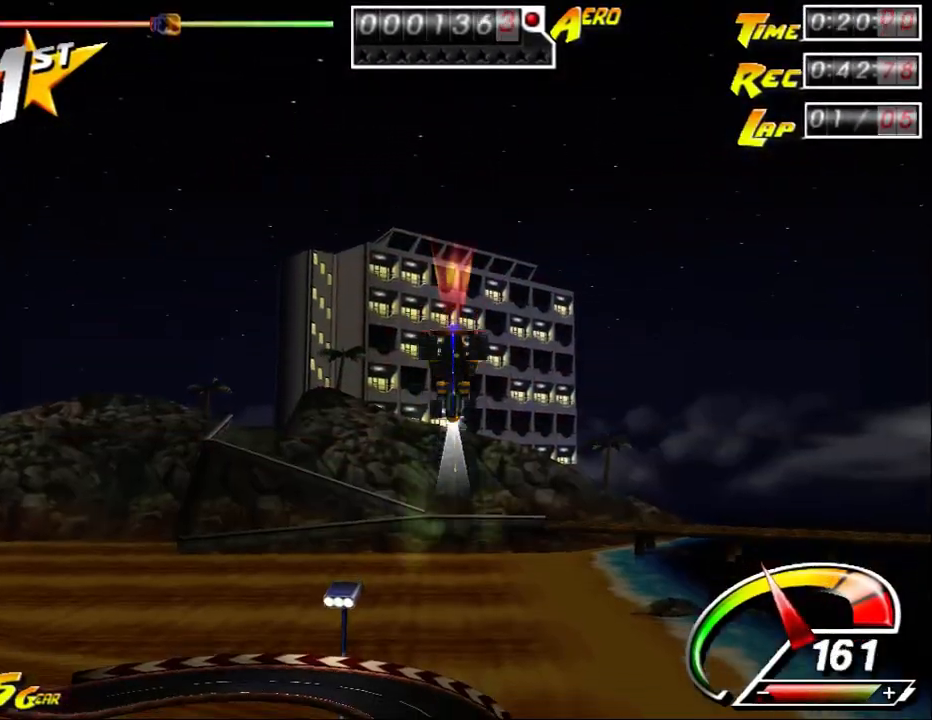
{"keys": ["down"], "mouse": [], "events": []}
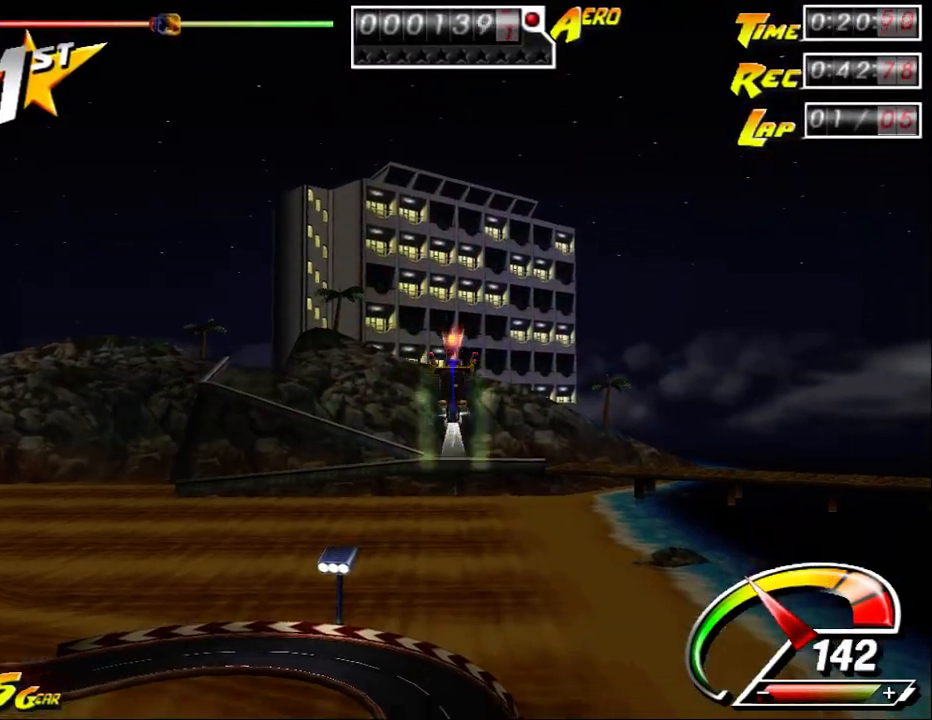
{"keys": ["down"], "mouse": [], "events": []}